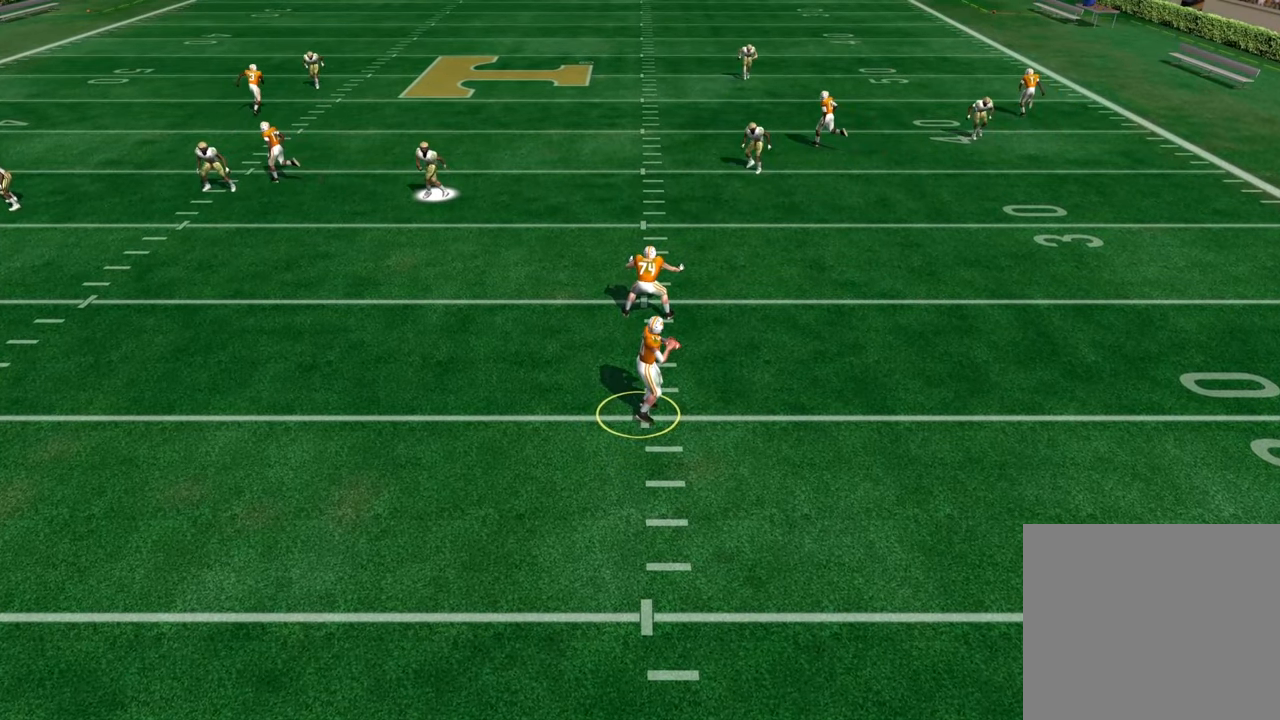
Gameplay with a controller (PlayStation layout); each line is a JSON object with the inputs held at the frame after it. "events" lists button and stick changes between this image and that frame as [ms after this image, input, new state], when the widget could be followed in between.
{"buttons": [], "left_stick": "center", "right_stick": "center", "events": []}
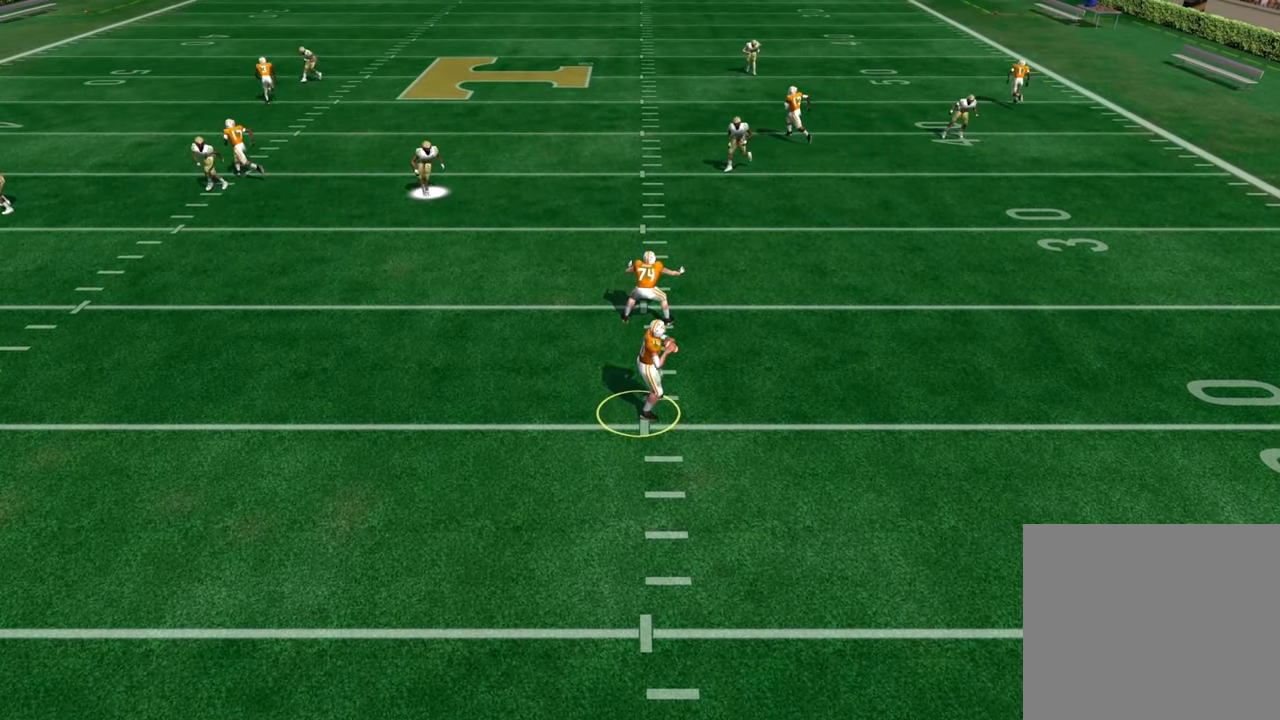
{"buttons": [], "left_stick": "center", "right_stick": "center", "events": []}
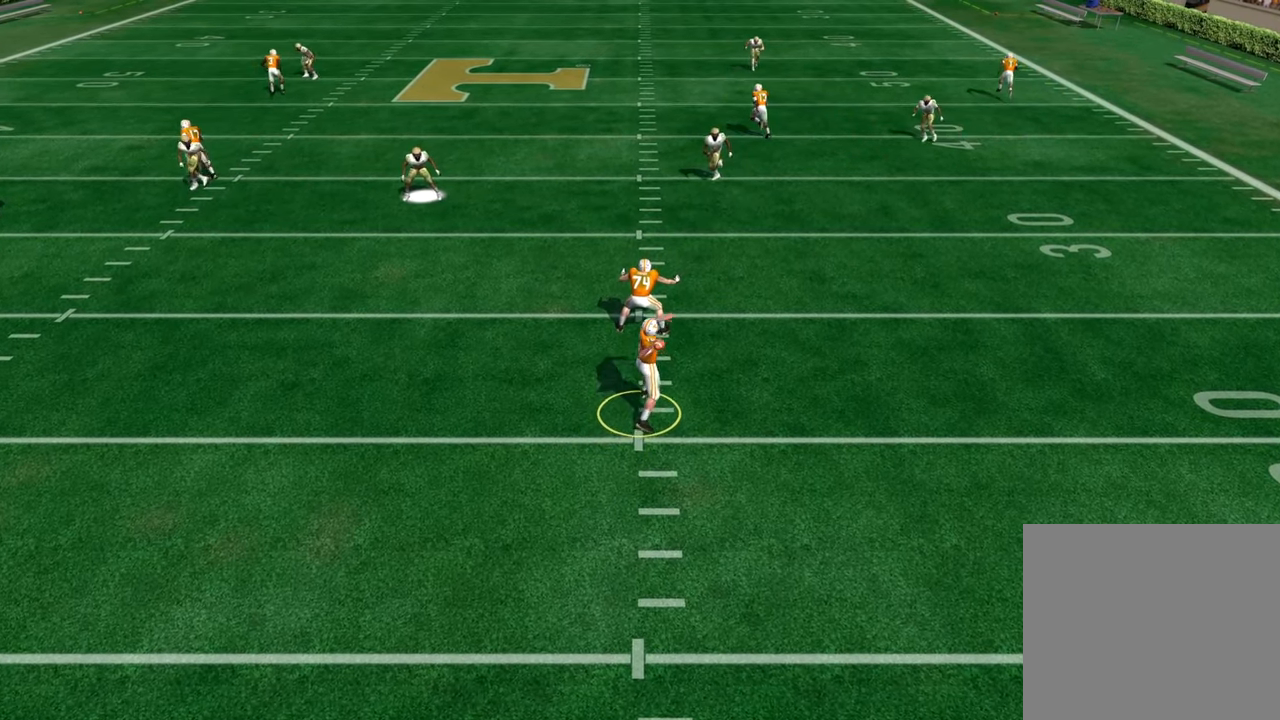
{"buttons": [], "left_stick": "center", "right_stick": "center", "events": []}
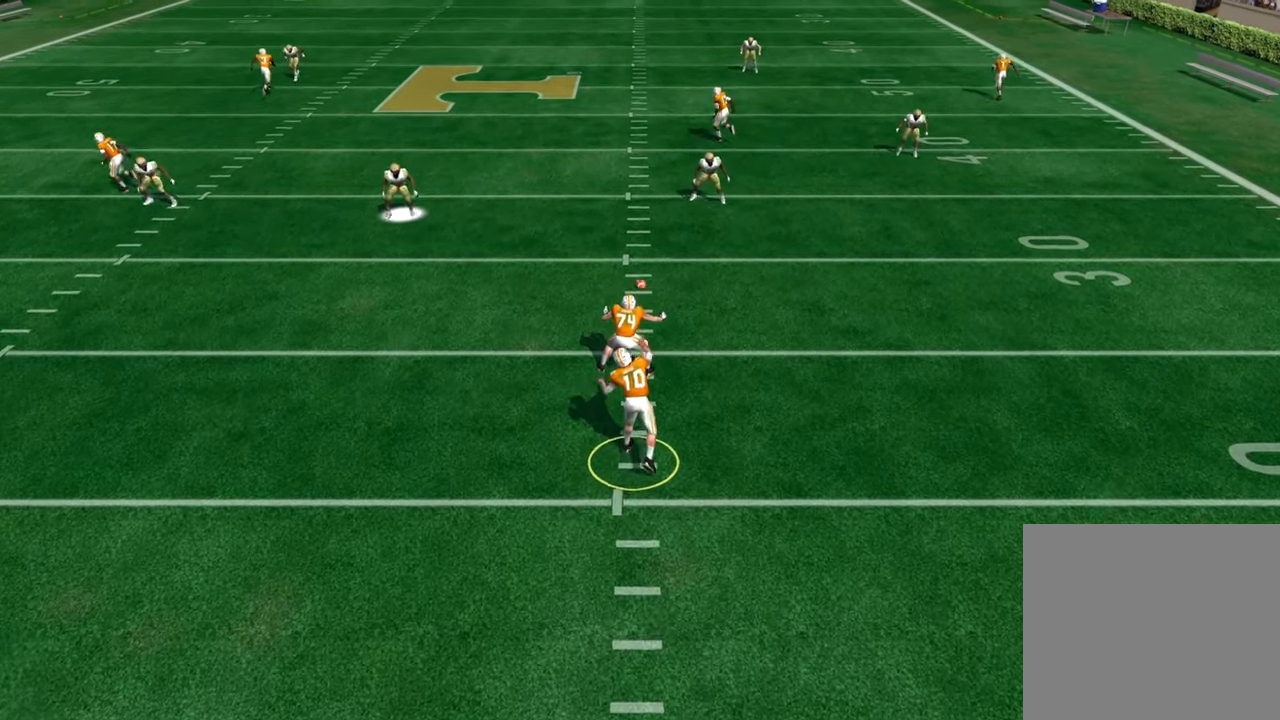
{"buttons": ["R2"], "left_stick": "center", "right_stick": "center", "events": [[233, "R2", "down"]]}
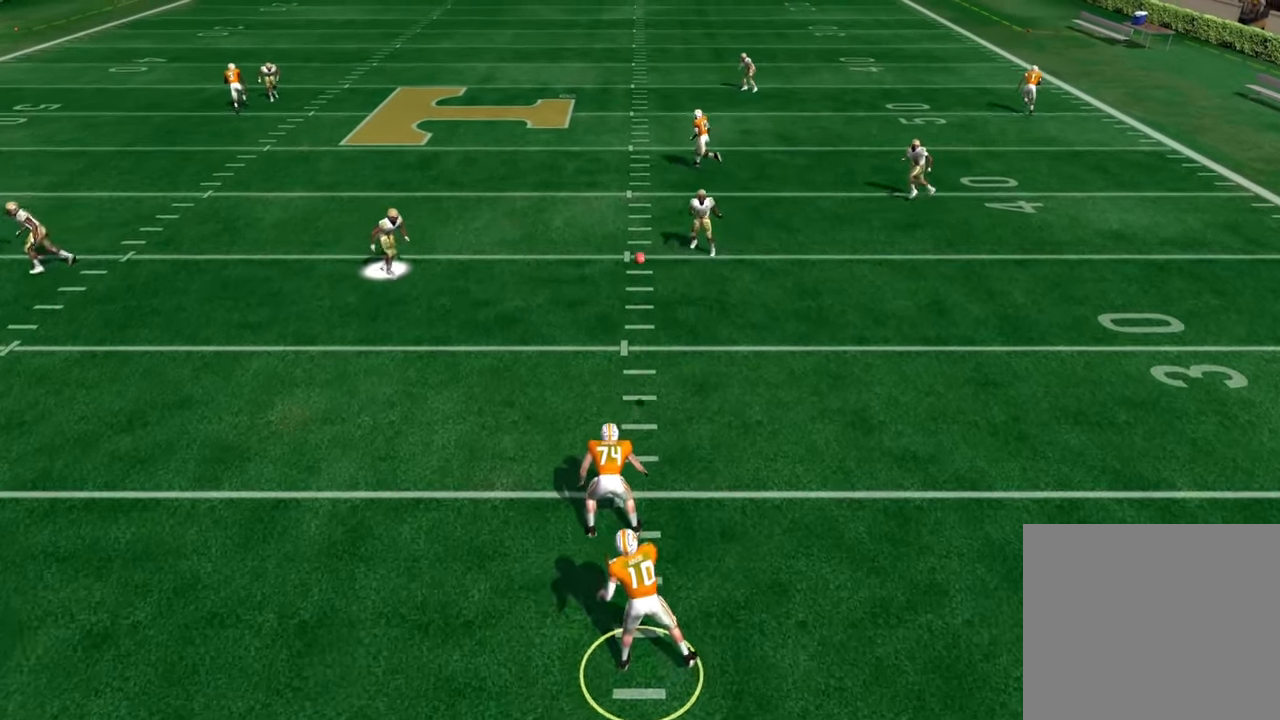
{"buttons": ["R2"], "left_stick": "center", "right_stick": "center", "events": []}
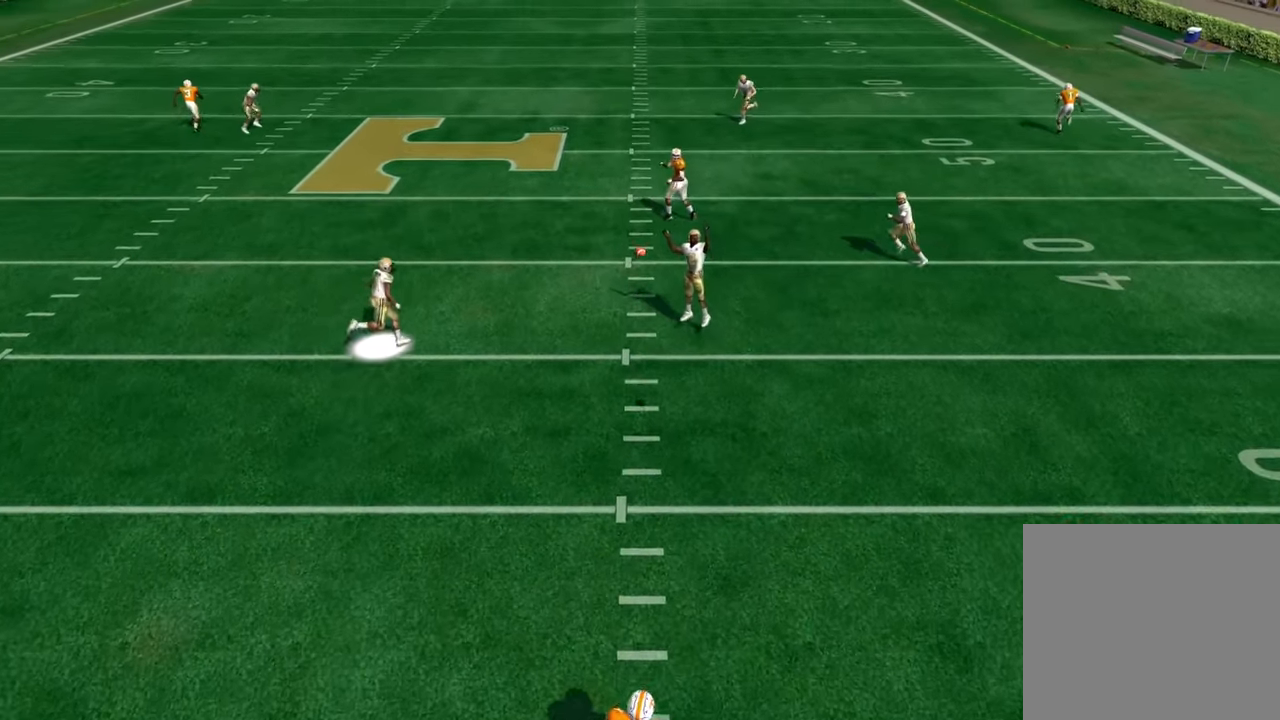
{"buttons": [], "left_stick": "center", "right_stick": "center", "events": [[83, "R2", "up"], [216, "R2", "down"], [500, "R2", "up"]]}
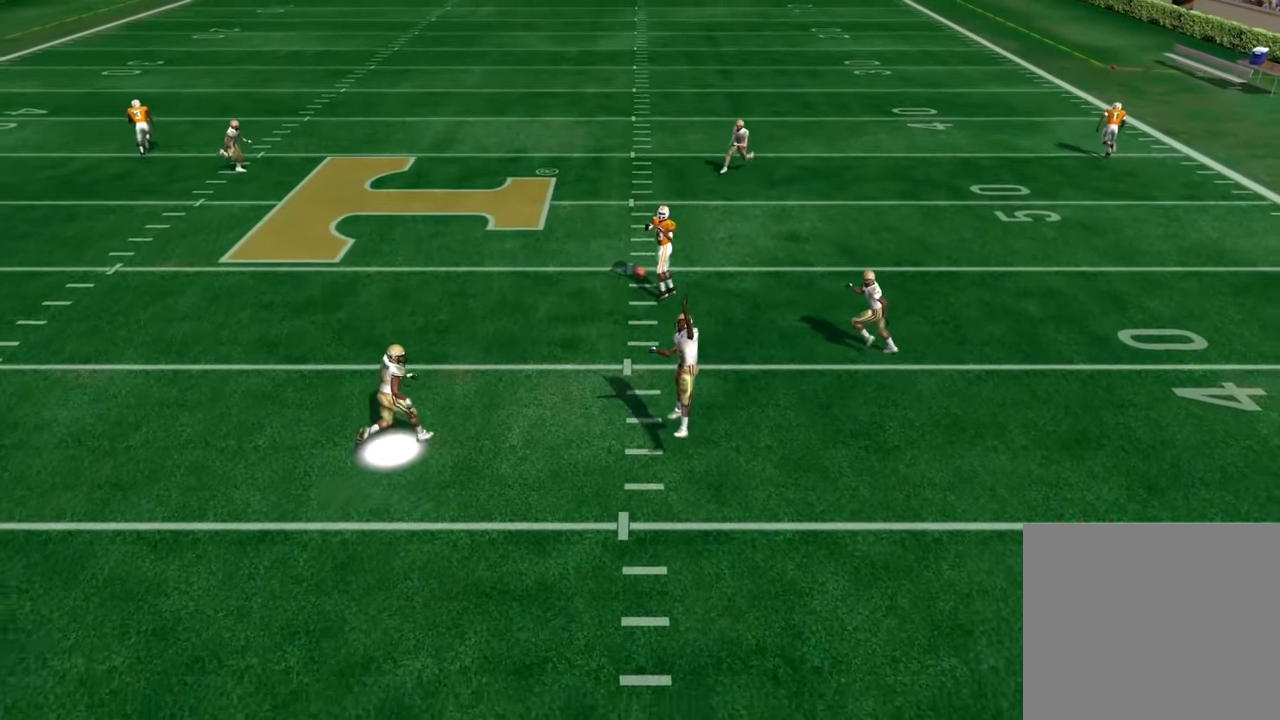
{"buttons": [], "left_stick": "center", "right_stick": "center", "events": [[16, "R2", "down"], [333, "R2", "up"], [400, "R2", "down"], [466, "R2", "up"]]}
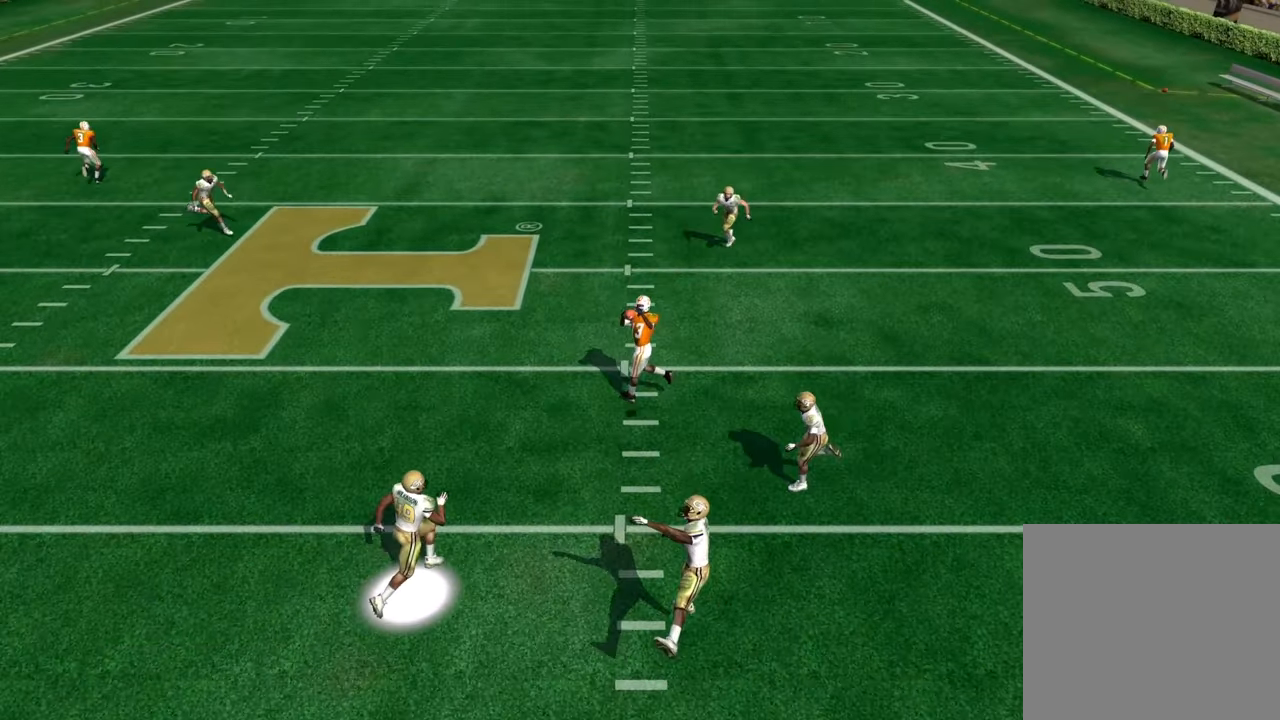
{"buttons": [], "left_stick": "center", "right_stick": "center", "events": [[16, "R2", "down"], [83, "R2", "up"], [433, "R2", "down"], [500, "R2", "up"]]}
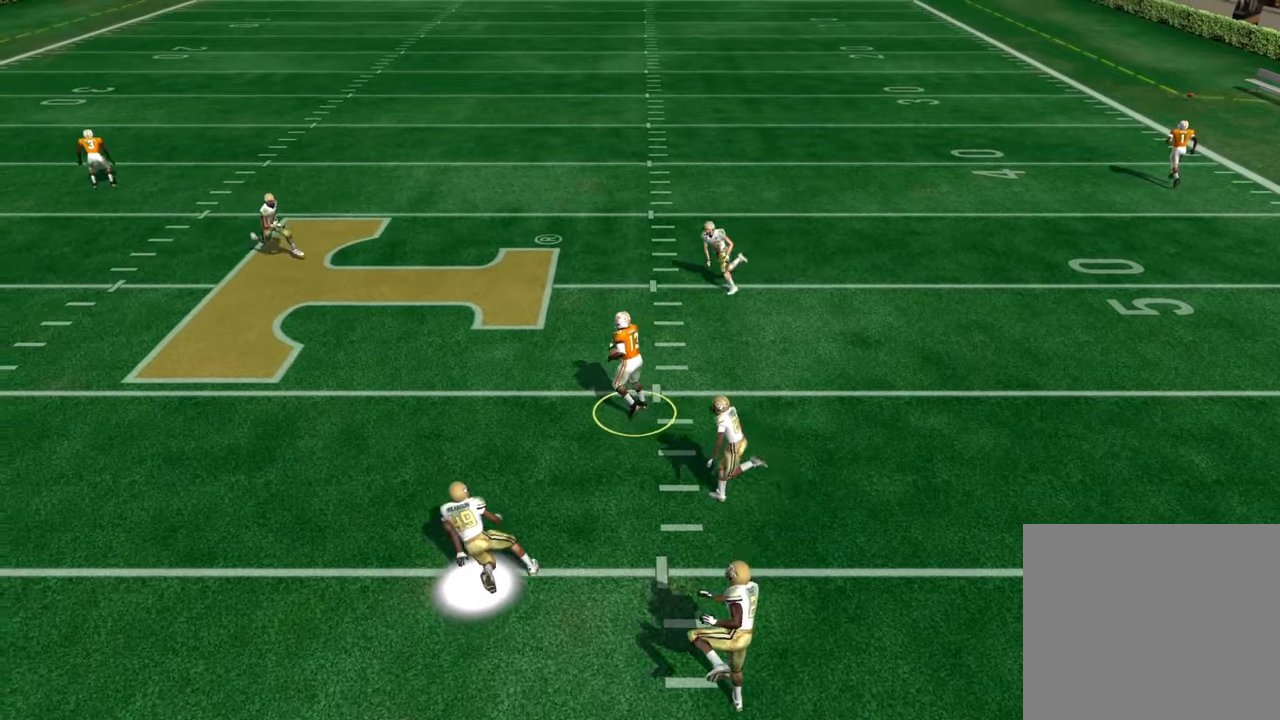
{"buttons": ["R2"], "left_stick": "center", "right_stick": "center", "events": [[150, "R2", "down"]]}
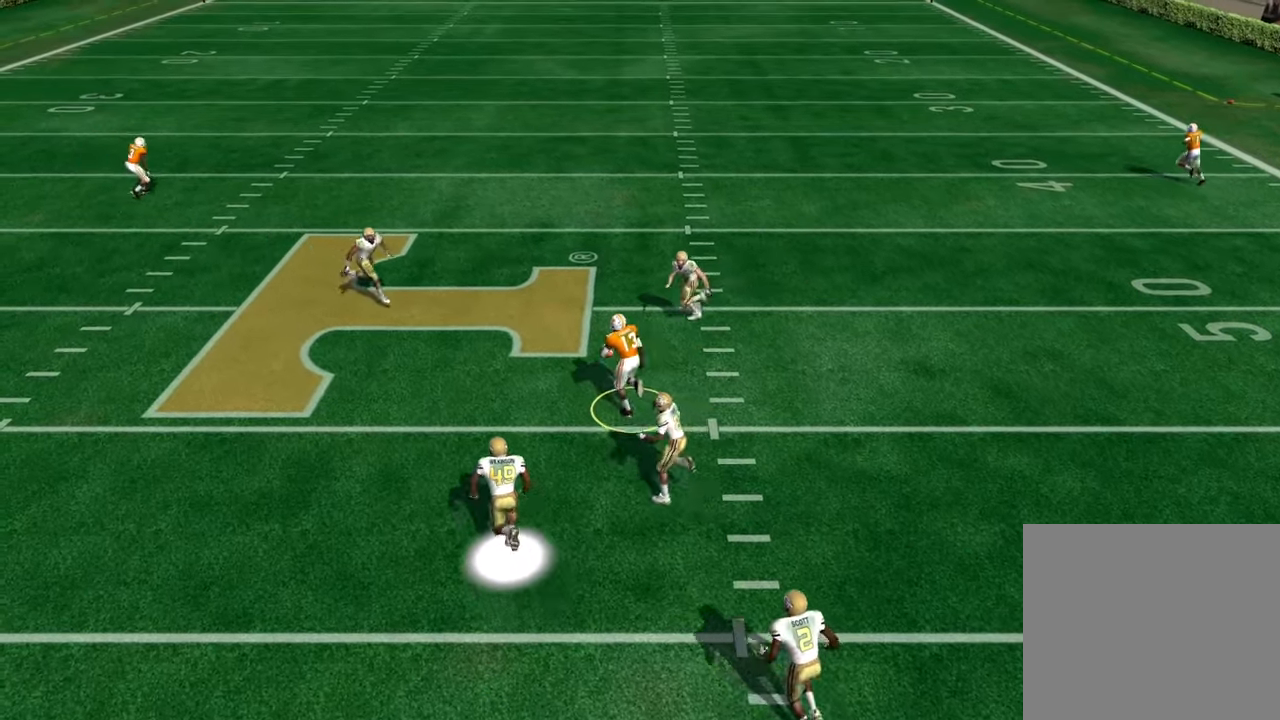
{"buttons": ["R2"], "left_stick": "center", "right_stick": "center", "events": []}
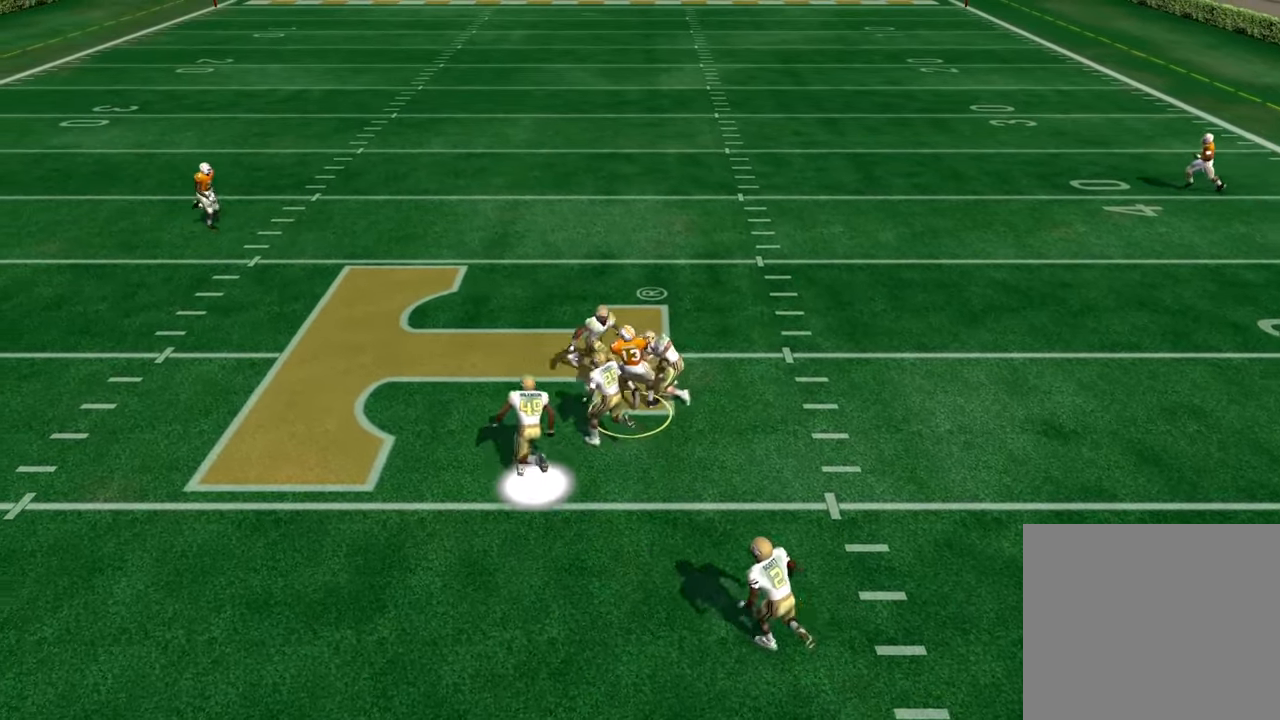
{"buttons": [], "left_stick": "center", "right_stick": "center", "events": [[250, "R2", "up"], [283, "TRIANGLE", "down"], [483, "TRIANGLE", "up"]]}
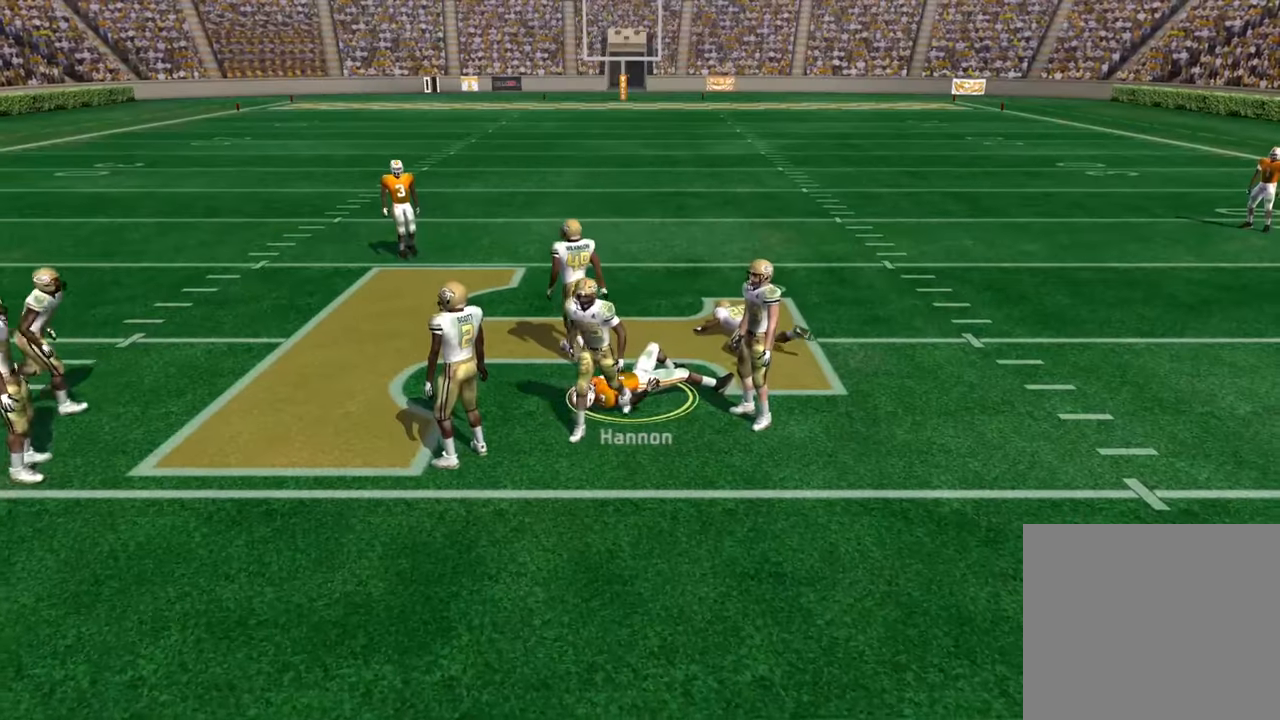
{"buttons": [], "left_stick": "center", "right_stick": "center", "events": [[183, "CROSS", "down"], [333, "CROSS", "up"]]}
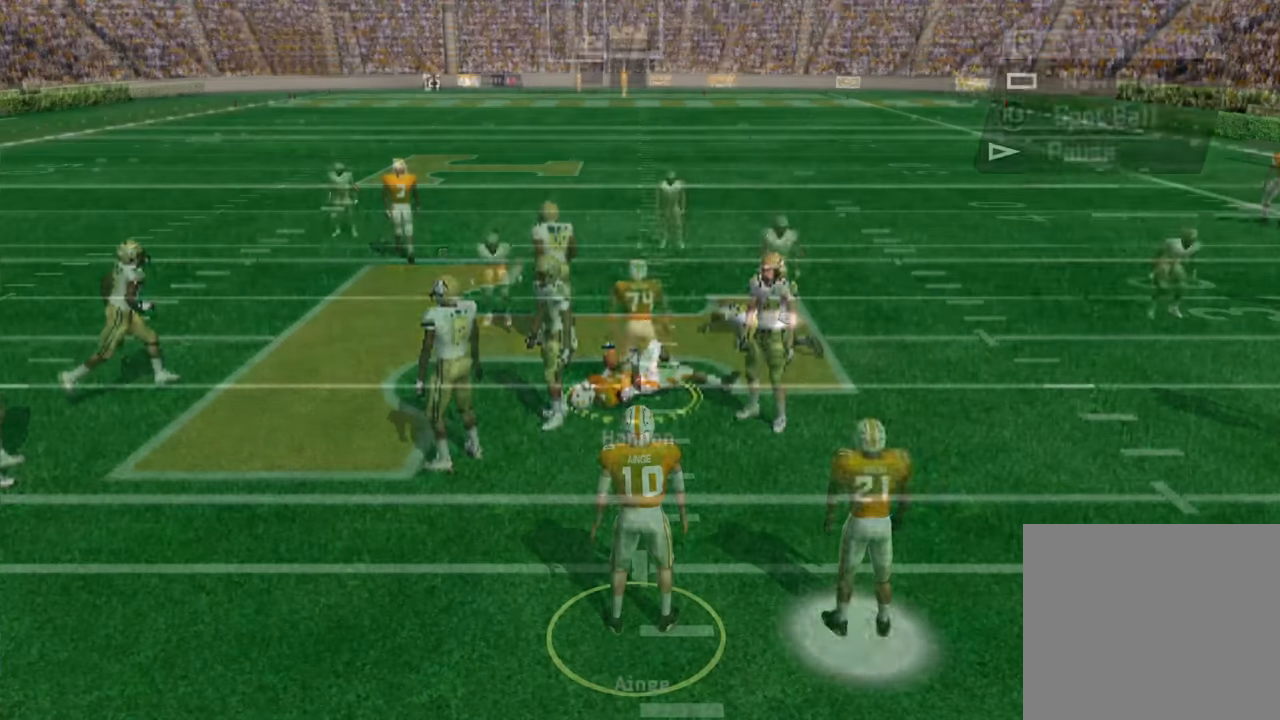
{"buttons": [], "left_stick": "center", "right_stick": "center", "events": []}
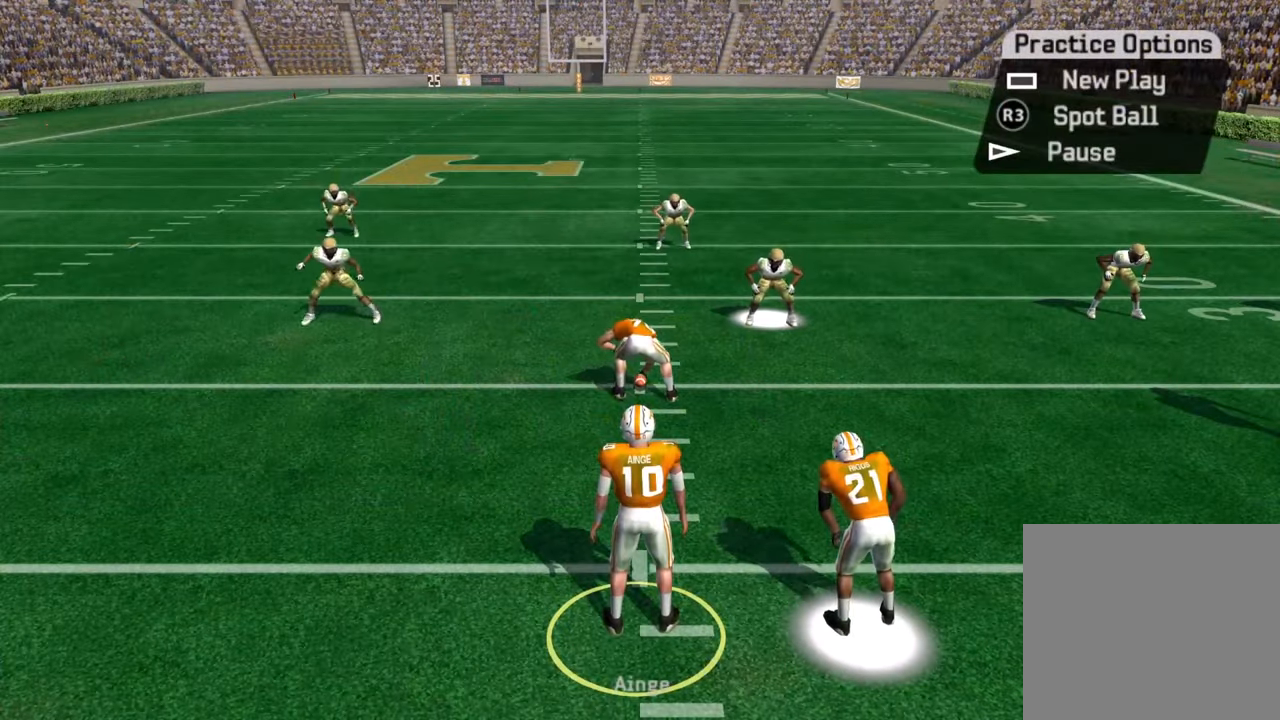
{"buttons": [], "left_stick": "center", "right_stick": "center", "events": []}
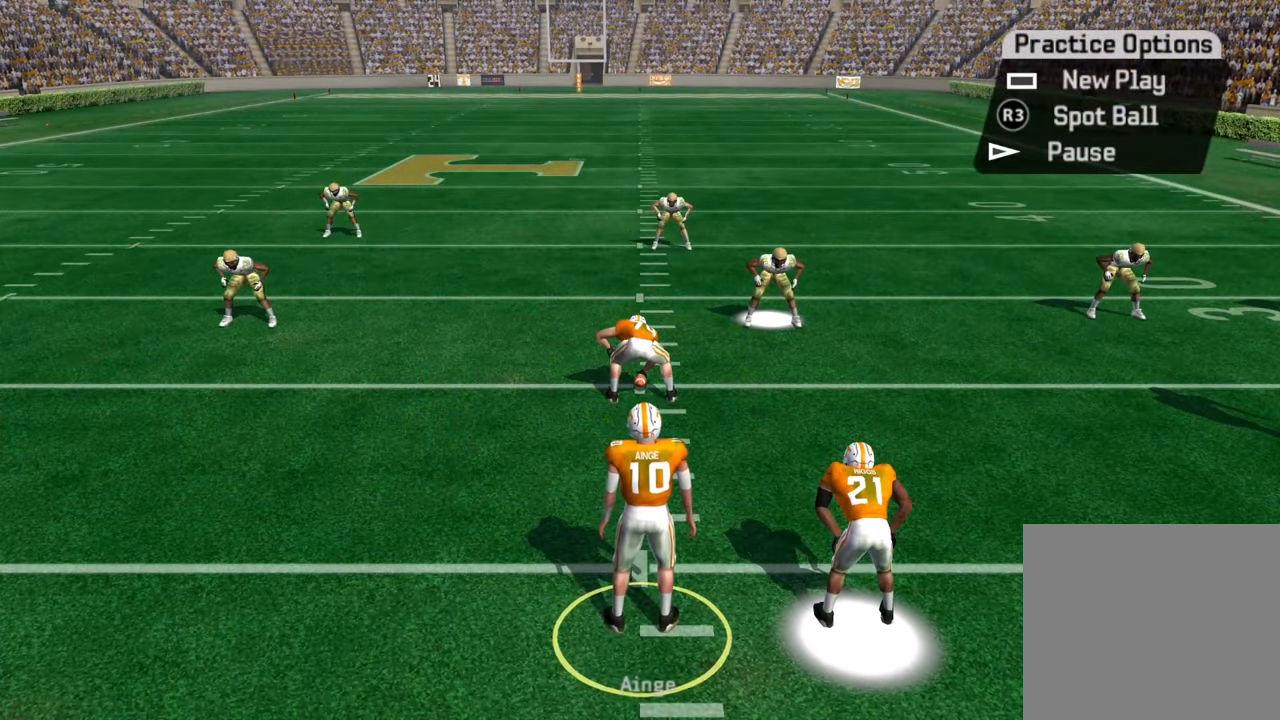
{"buttons": [], "left_stick": "center", "right_stick": "center", "events": [[67, "CROSS", "down"], [250, "CROSS", "up"]]}
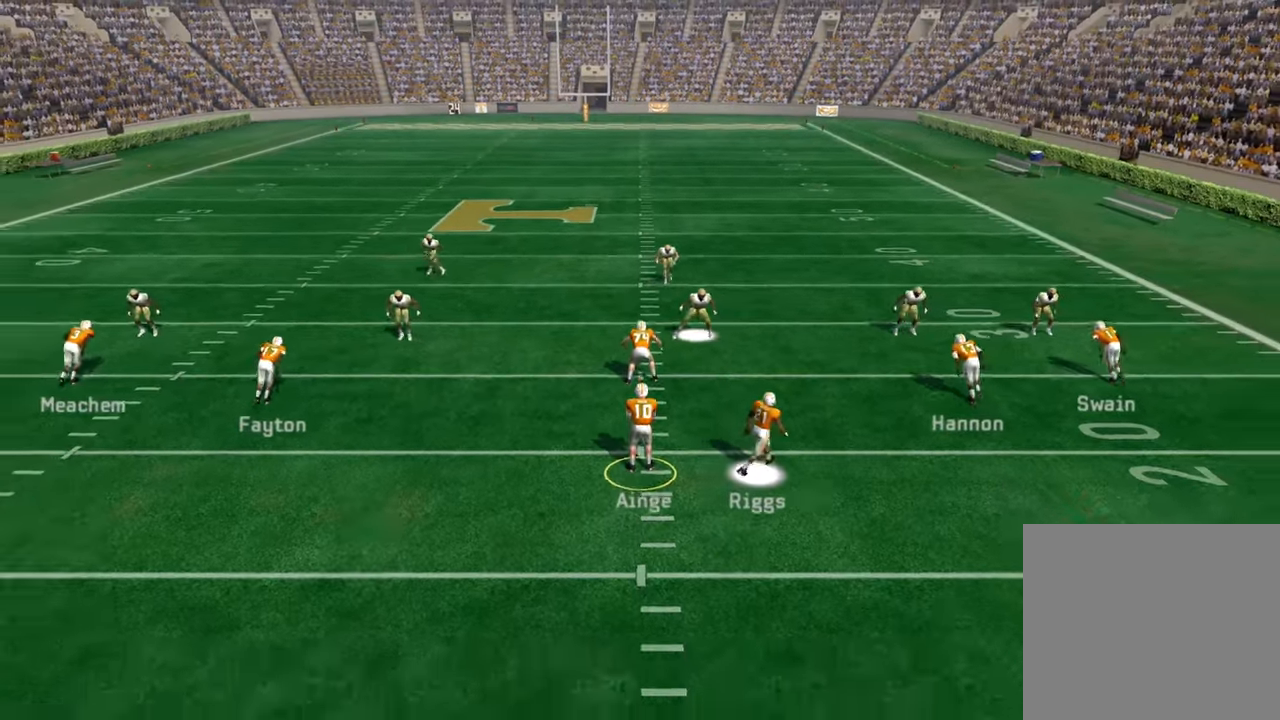
{"buttons": [], "left_stick": "down", "right_stick": "center", "events": [[333, "left_stick", "down-right"], [450, "left_stick", "down"]]}
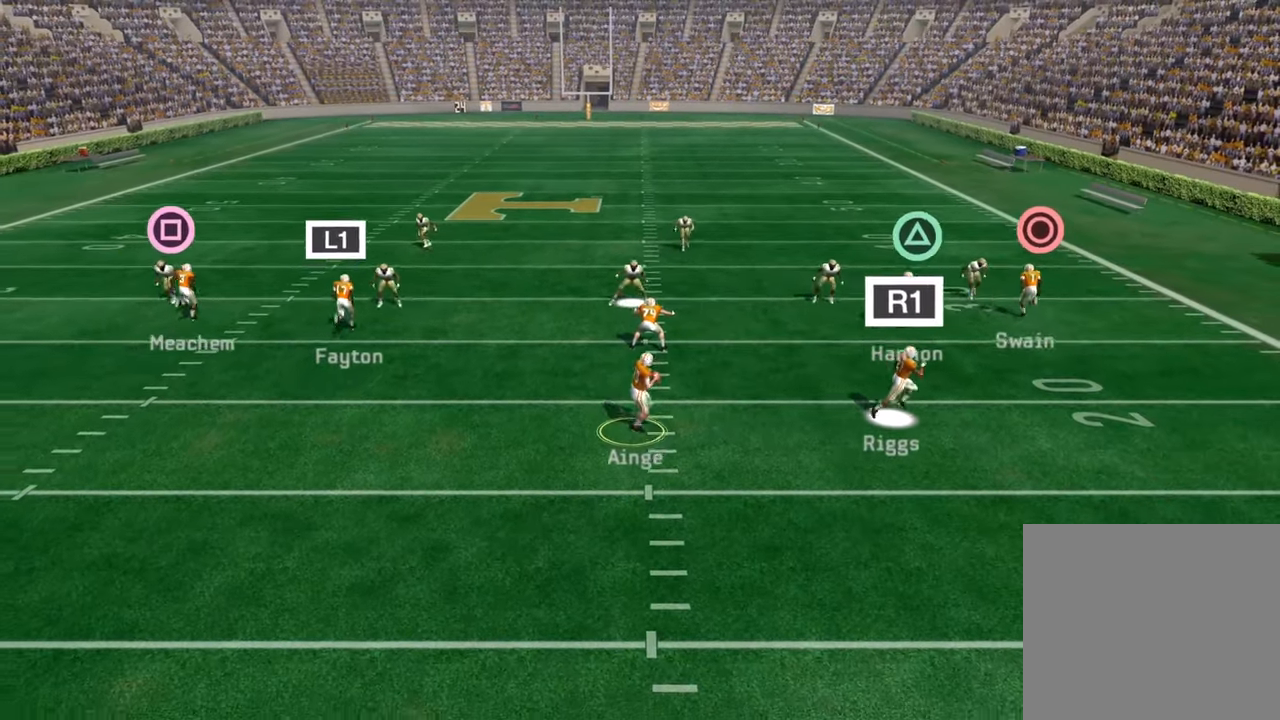
{"buttons": [], "left_stick": "up", "right_stick": "center", "events": [[100, "left_stick", "left"], [183, "left_stick", "up-left"], [467, "left_stick", "up"]]}
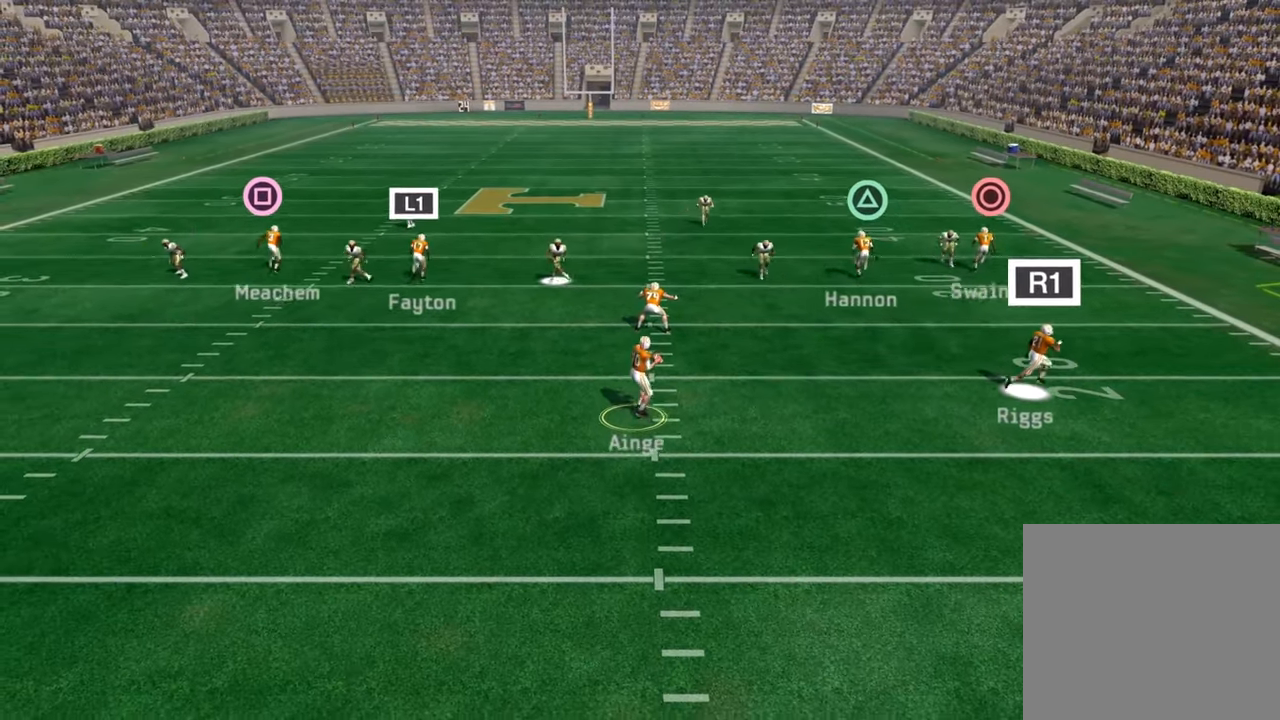
{"buttons": [], "left_stick": "center", "right_stick": "center", "events": [[233, "left_stick", "center"]]}
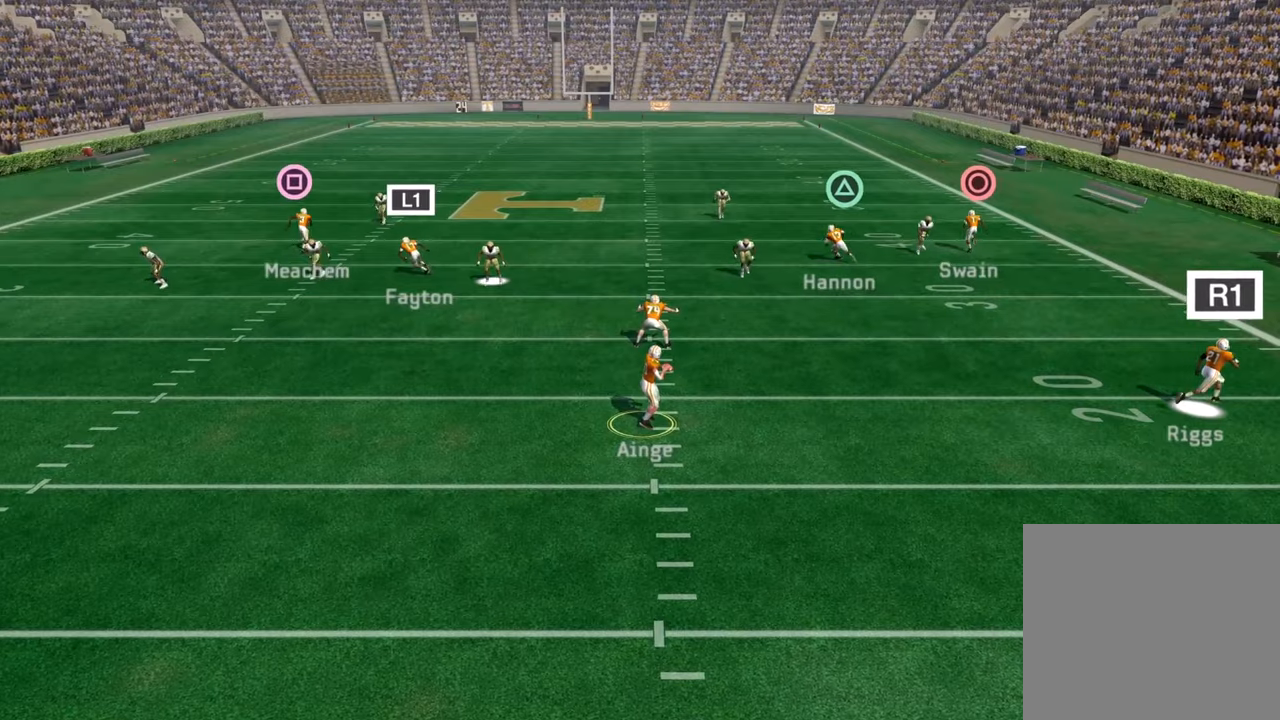
{"buttons": ["TRIANGLE"], "left_stick": "center", "right_stick": "center", "events": [[417, "TRIANGLE", "down"]]}
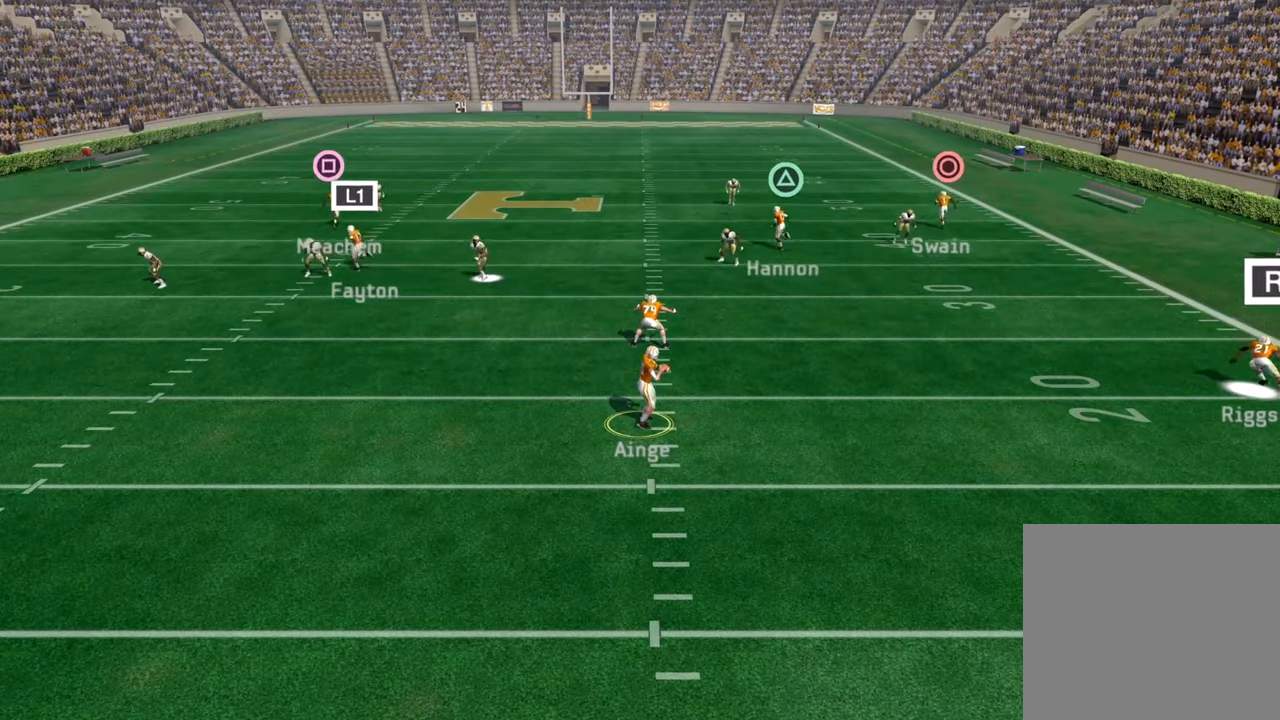
{"buttons": [], "left_stick": "center", "right_stick": "center", "events": [[184, "TRIANGLE", "up"]]}
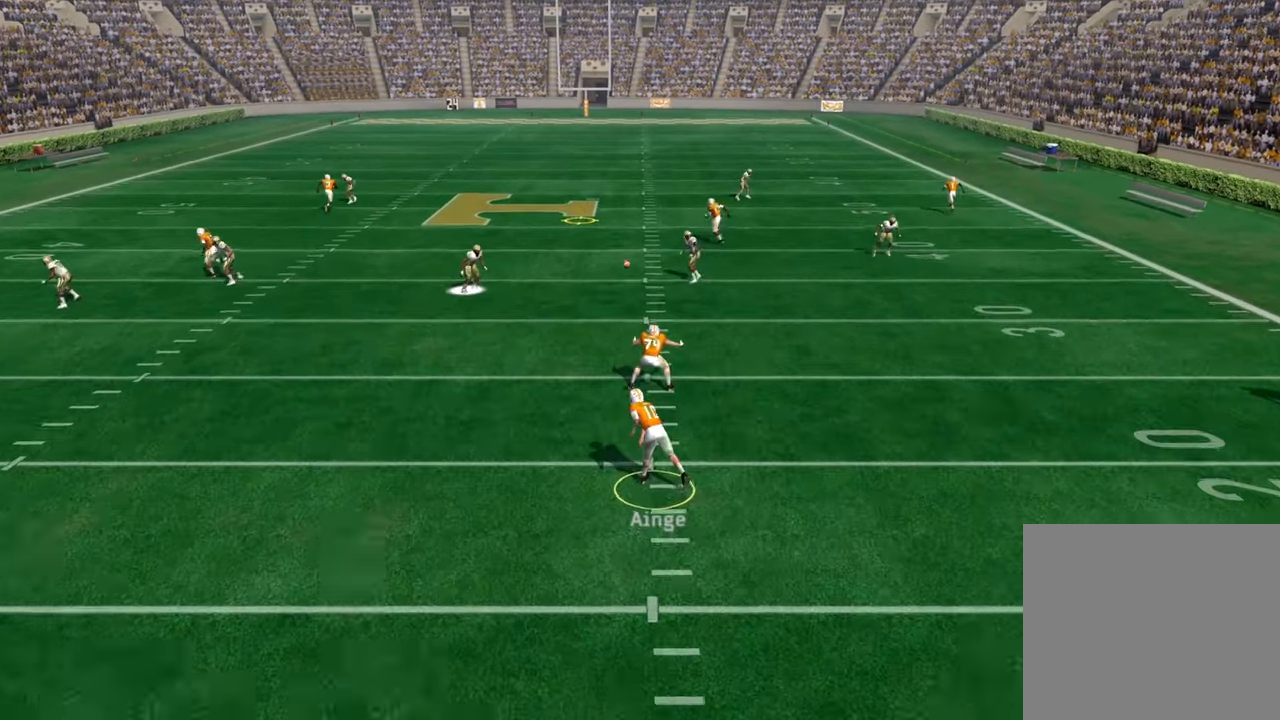
{"buttons": [], "left_stick": "center", "right_stick": "center", "events": []}
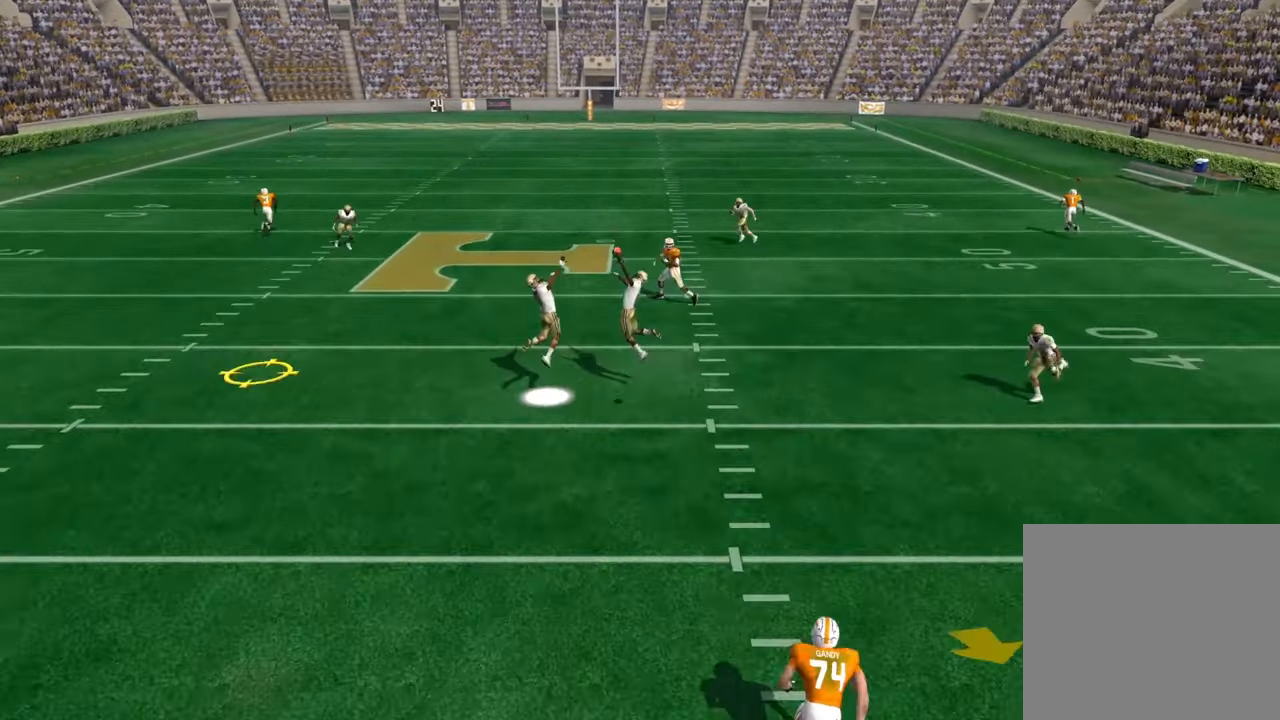
{"buttons": [], "left_stick": "up-left", "right_stick": "center", "events": [[50, "left_stick", "up"], [367, "left_stick", "up-left"]]}
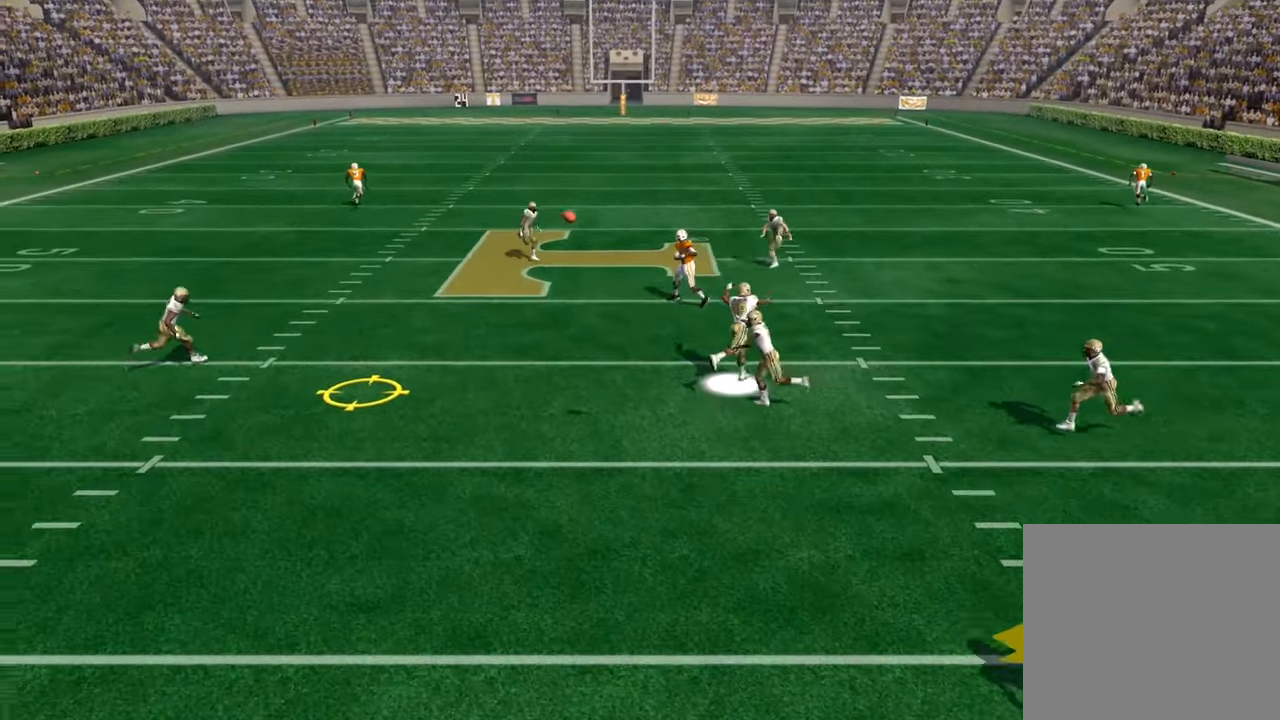
{"buttons": [], "left_stick": "center", "right_stick": "center", "events": [[267, "left_stick", "center"]]}
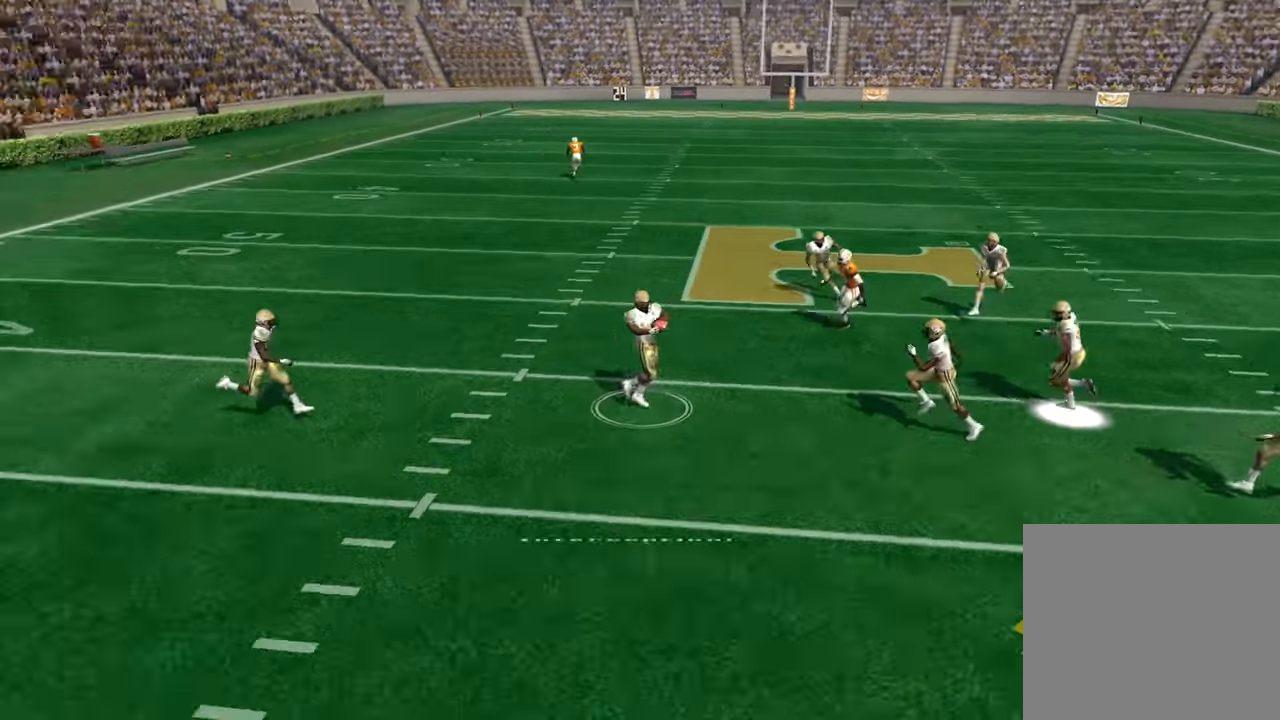
{"buttons": [], "left_stick": "up", "right_stick": "center", "events": [[350, "left_stick", "up"]]}
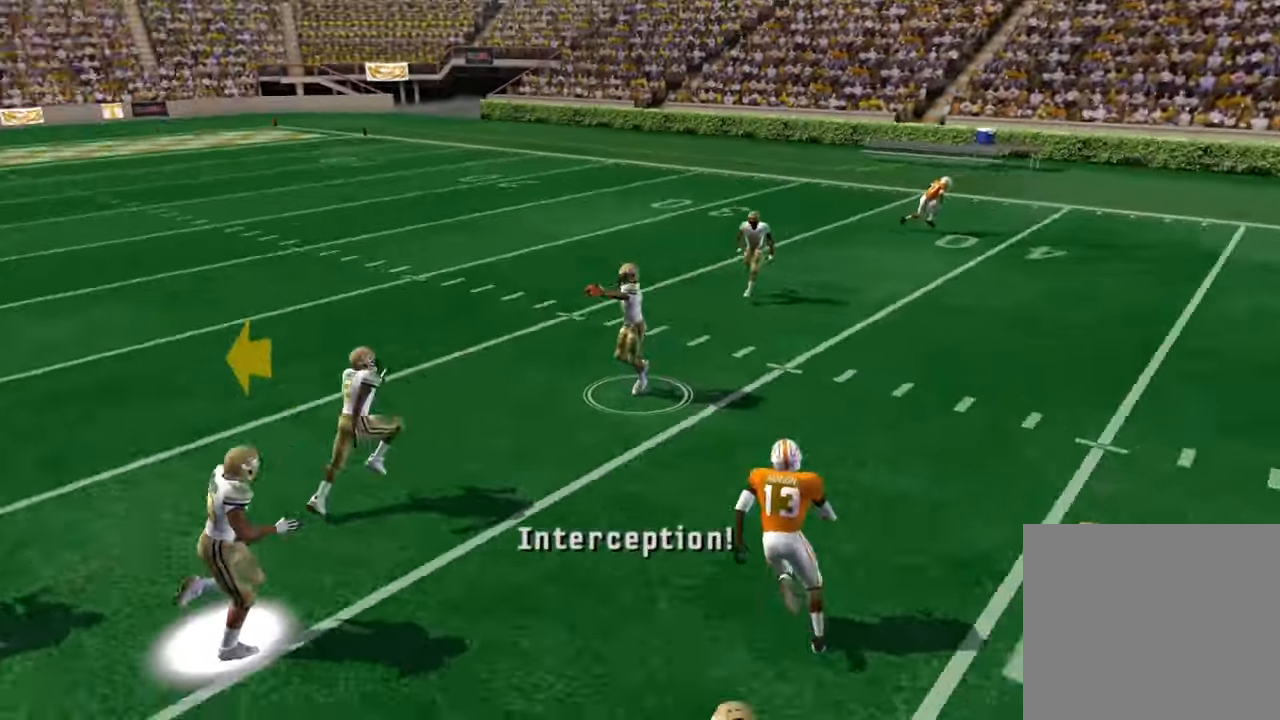
{"buttons": ["CROSS"], "left_stick": "up-right", "right_stick": "center", "events": [[84, "left_stick", "up-right"], [384, "CROSS", "down"]]}
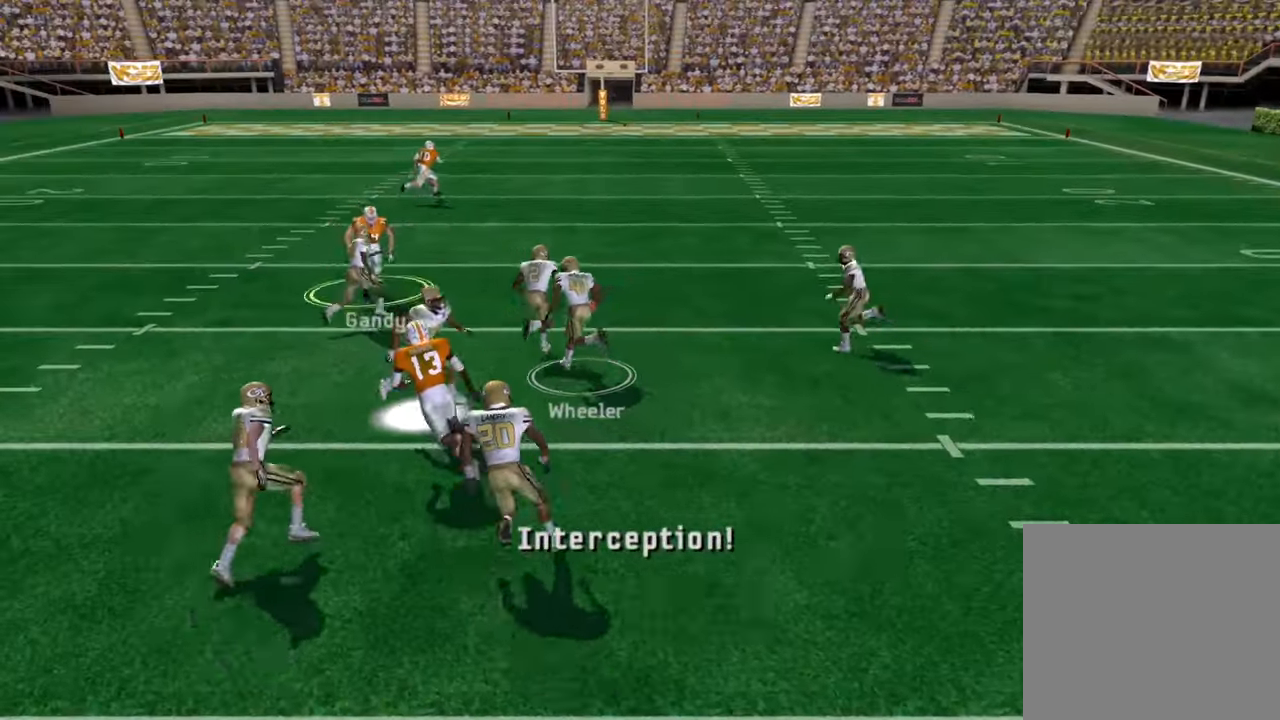
{"buttons": ["L3"], "left_stick": "right", "right_stick": "center", "events": [[17, "CROSS", "up"], [150, "L3", "down"], [184, "left_stick", "right"], [400, "CIRCLE", "down"], [484, "CIRCLE", "up"]]}
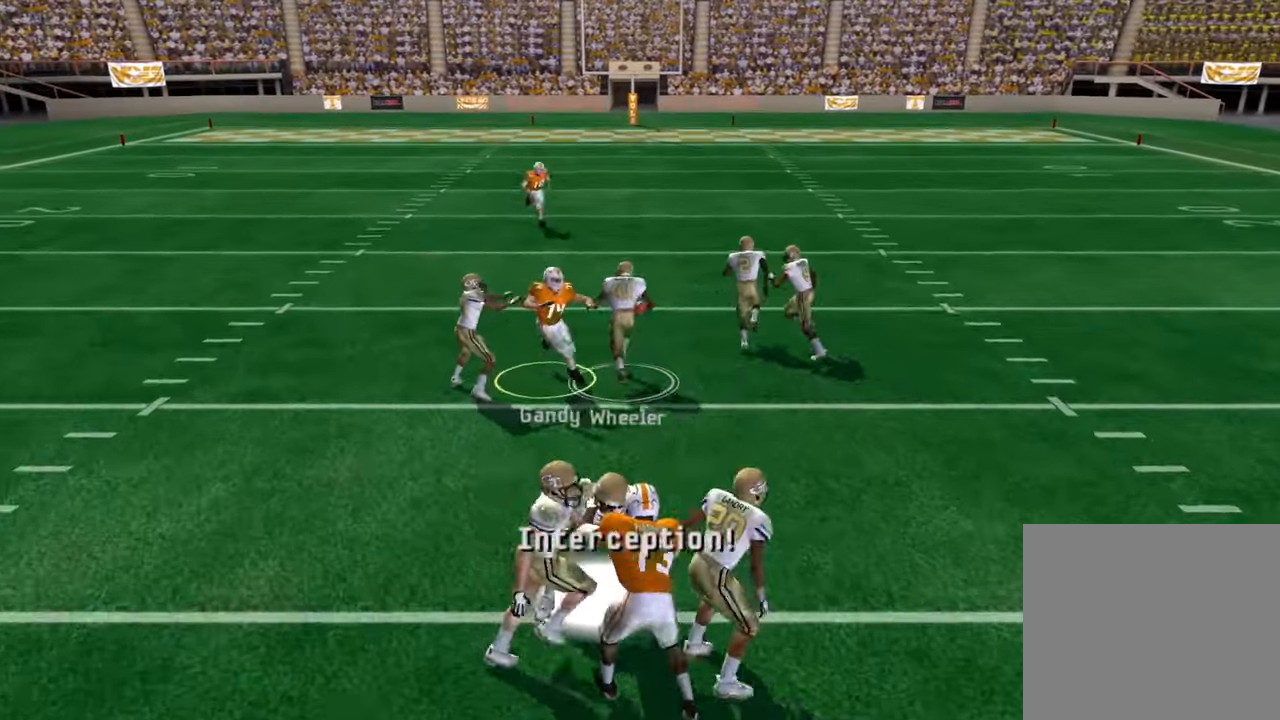
{"buttons": [], "left_stick": "up-right", "right_stick": "center", "events": [[67, "SQUARE", "down"], [100, "left_stick", "up-right"], [334, "SQUARE", "up"], [384, "L3", "up"]]}